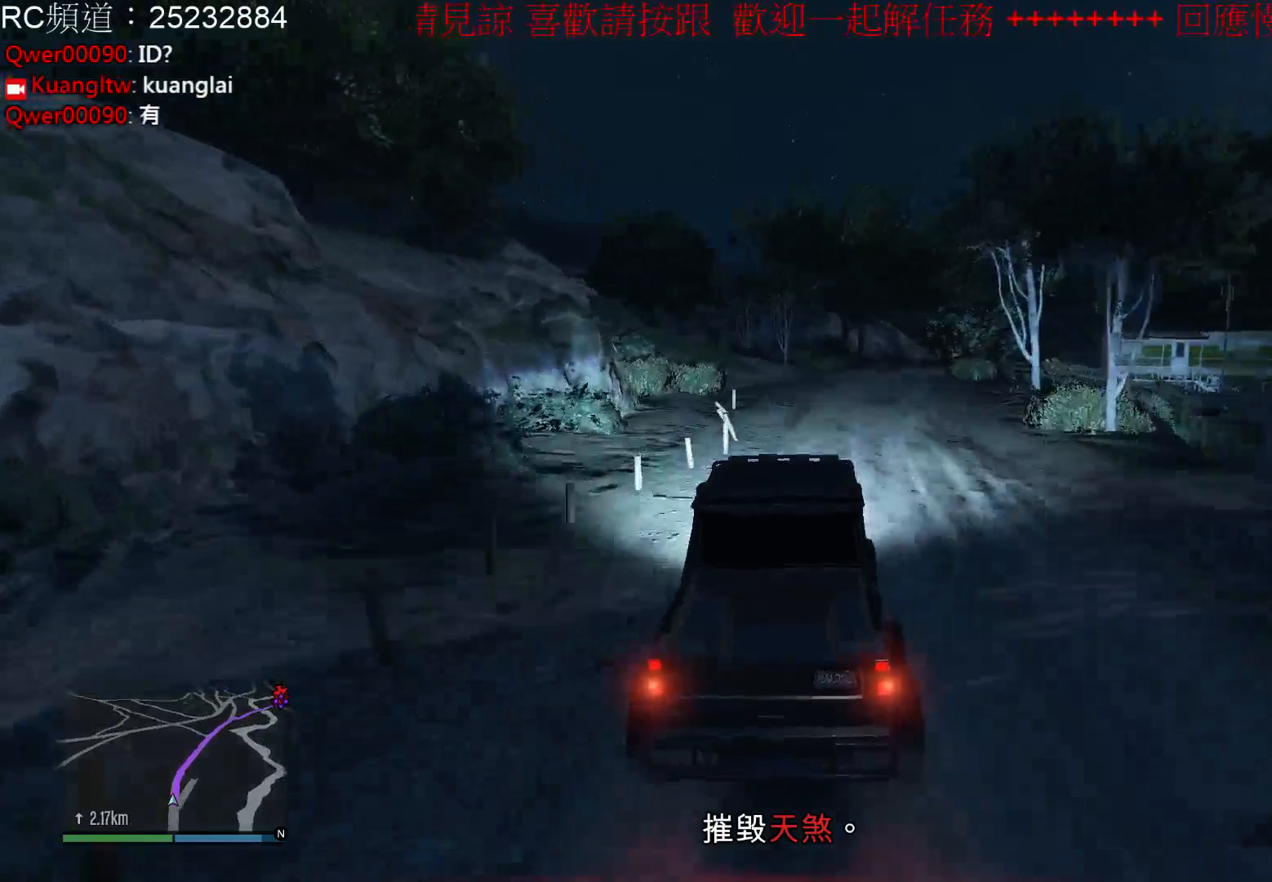
Gameplay with a controller (Xbox layout); each line is a JSON object with the inputs held at the frame after it. "events" lists button and stick changes between this image and that frame as [ms after this image, input, new state], when the widget could be followed in between. Not read: L3 R3.
{"buttons": ["R2"], "left_stick": "center", "right_stick": "center", "events": [[133, "left_stick", "right"], [333, "left_stick", "center"]]}
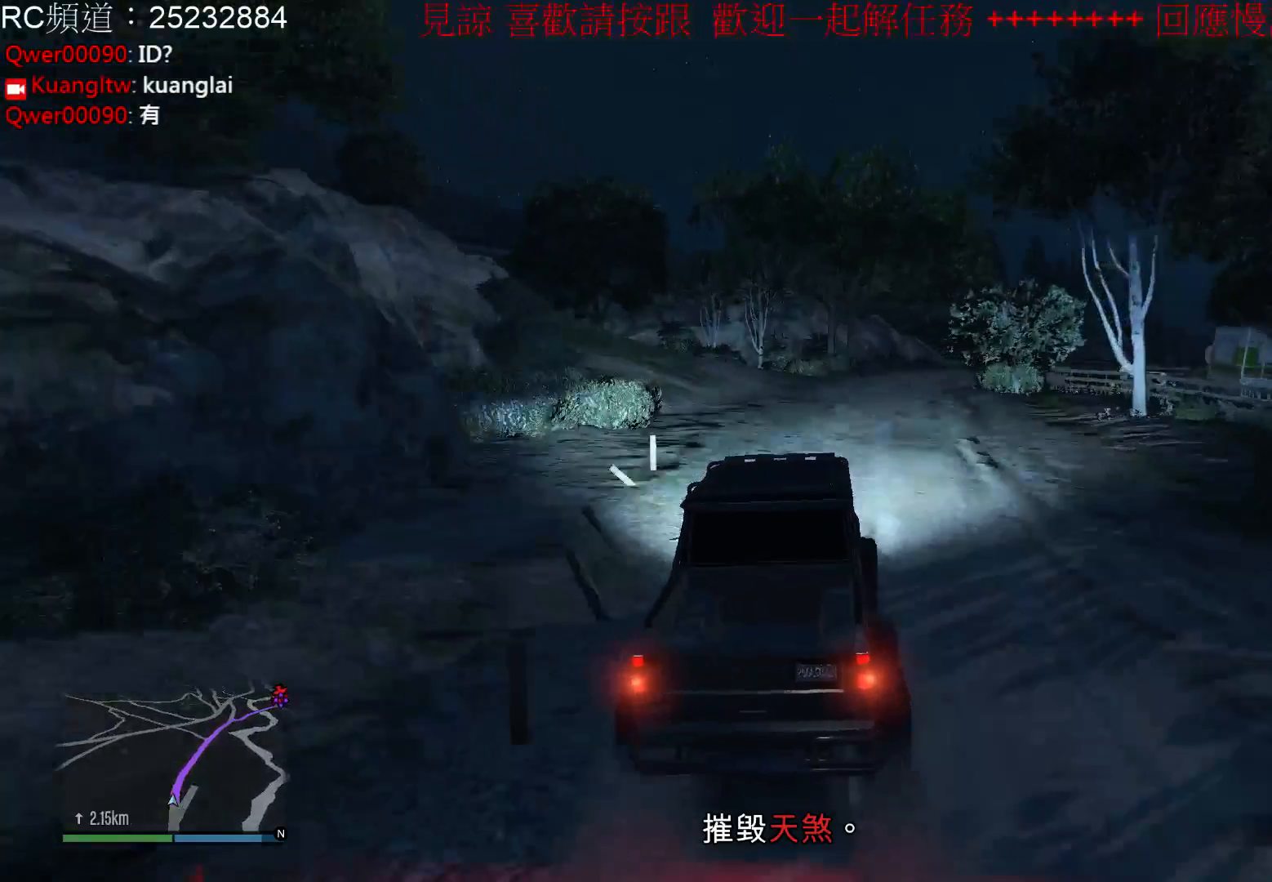
{"buttons": ["R2"], "left_stick": "right", "right_stick": "center", "events": [[500, "left_stick", "right"]]}
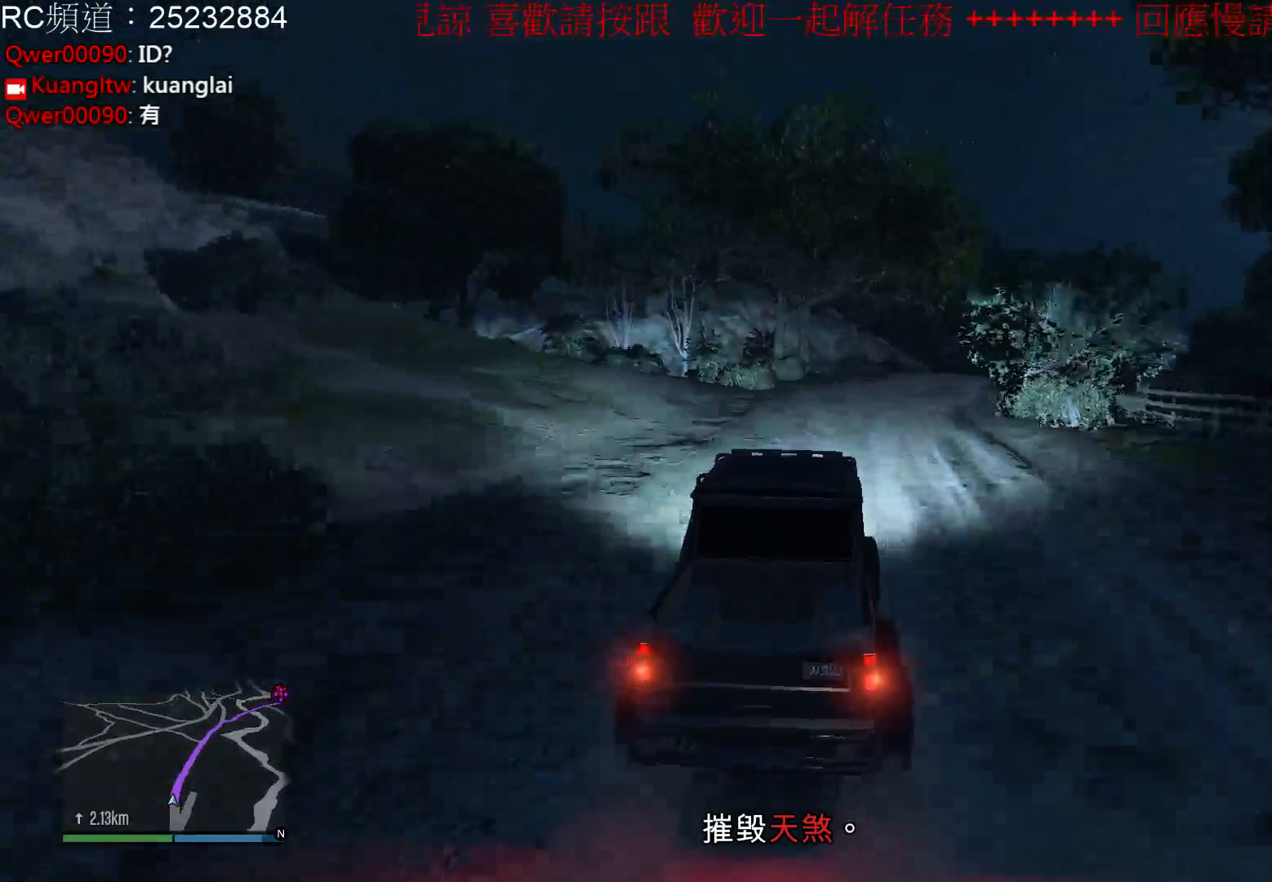
{"buttons": ["R2"], "left_stick": "center", "right_stick": "center", "events": [[400, "left_stick", "center"]]}
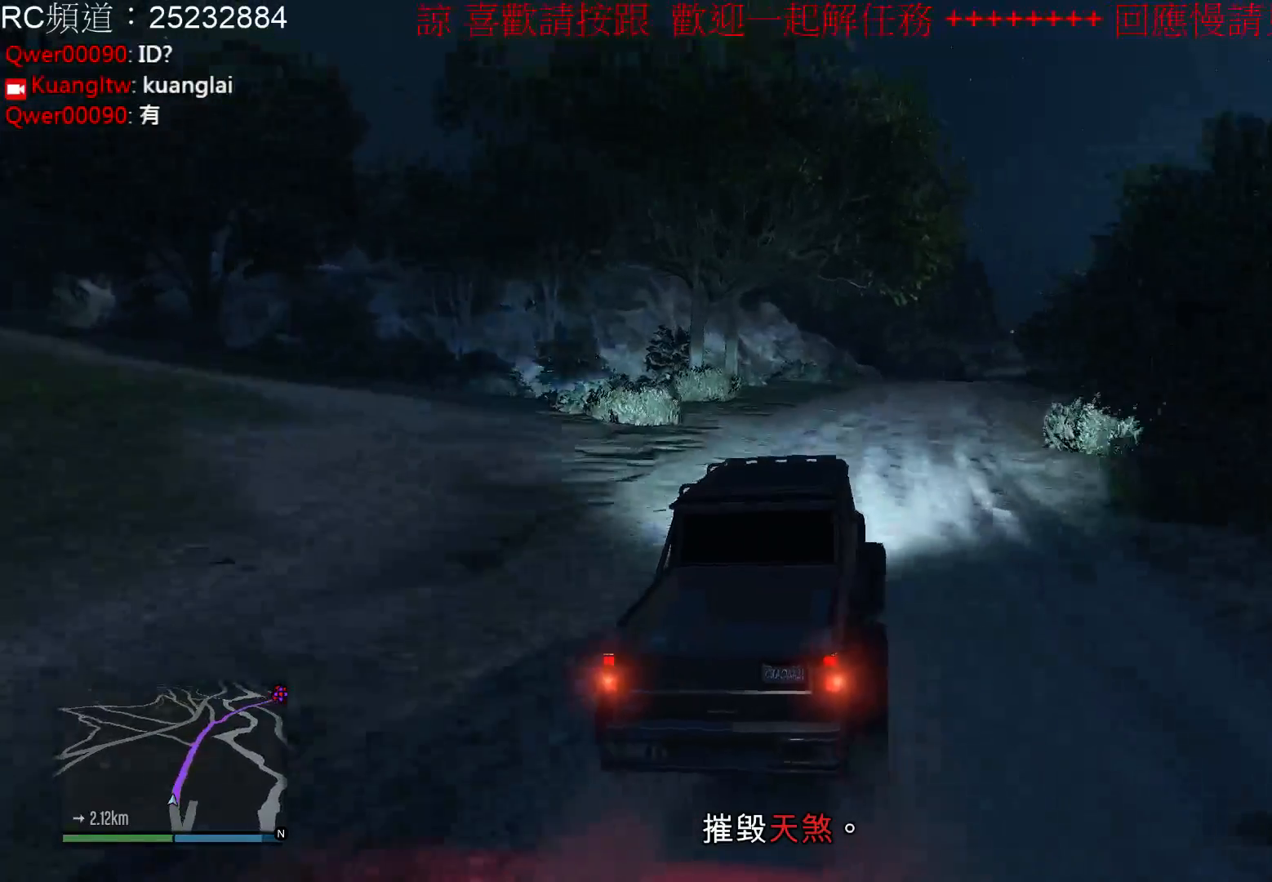
{"buttons": ["R2"], "left_stick": "center", "right_stick": "center", "events": []}
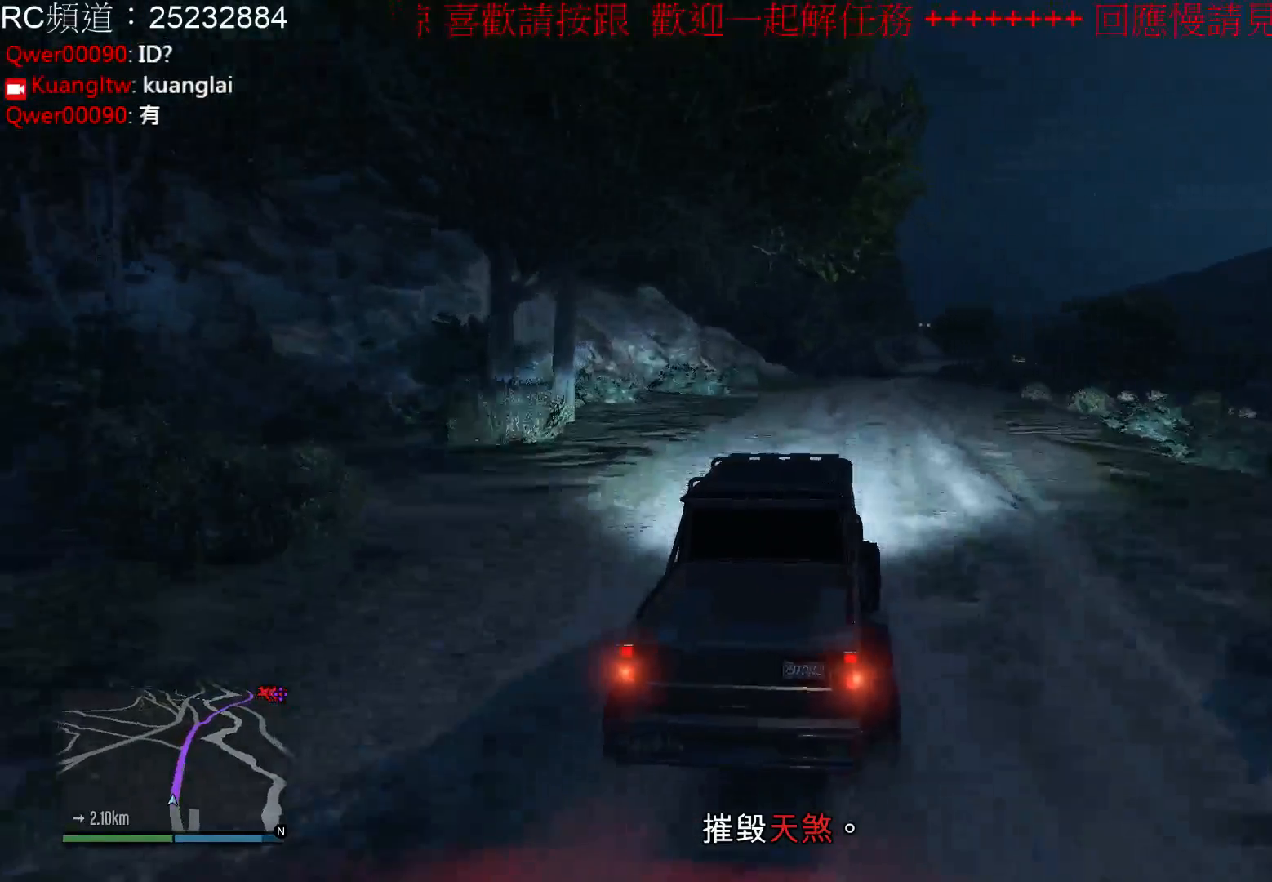
{"buttons": ["R2"], "left_stick": "center", "right_stick": "center", "events": []}
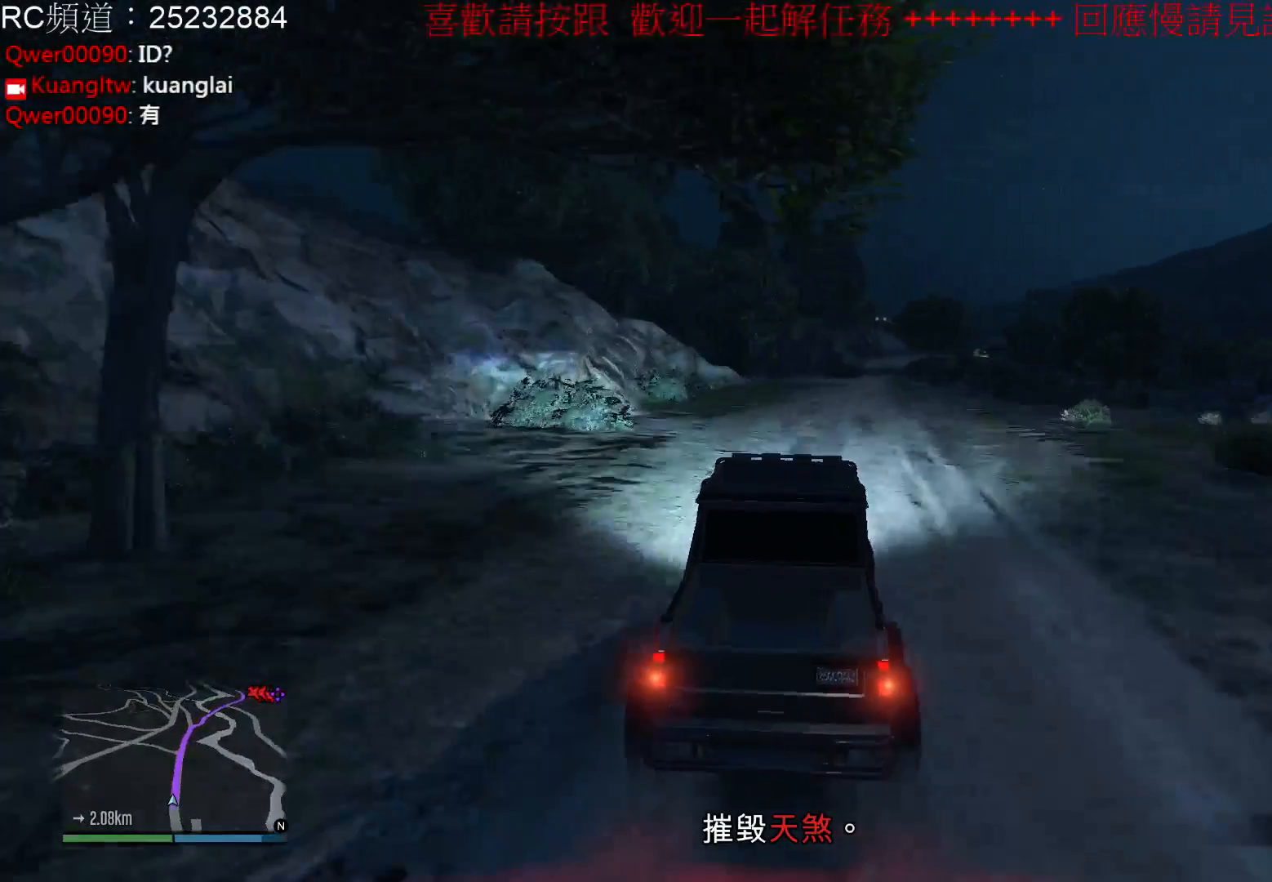
{"buttons": ["R2"], "left_stick": "center", "right_stick": "center", "events": [[33, "left_stick", "right"], [267, "left_stick", "center"]]}
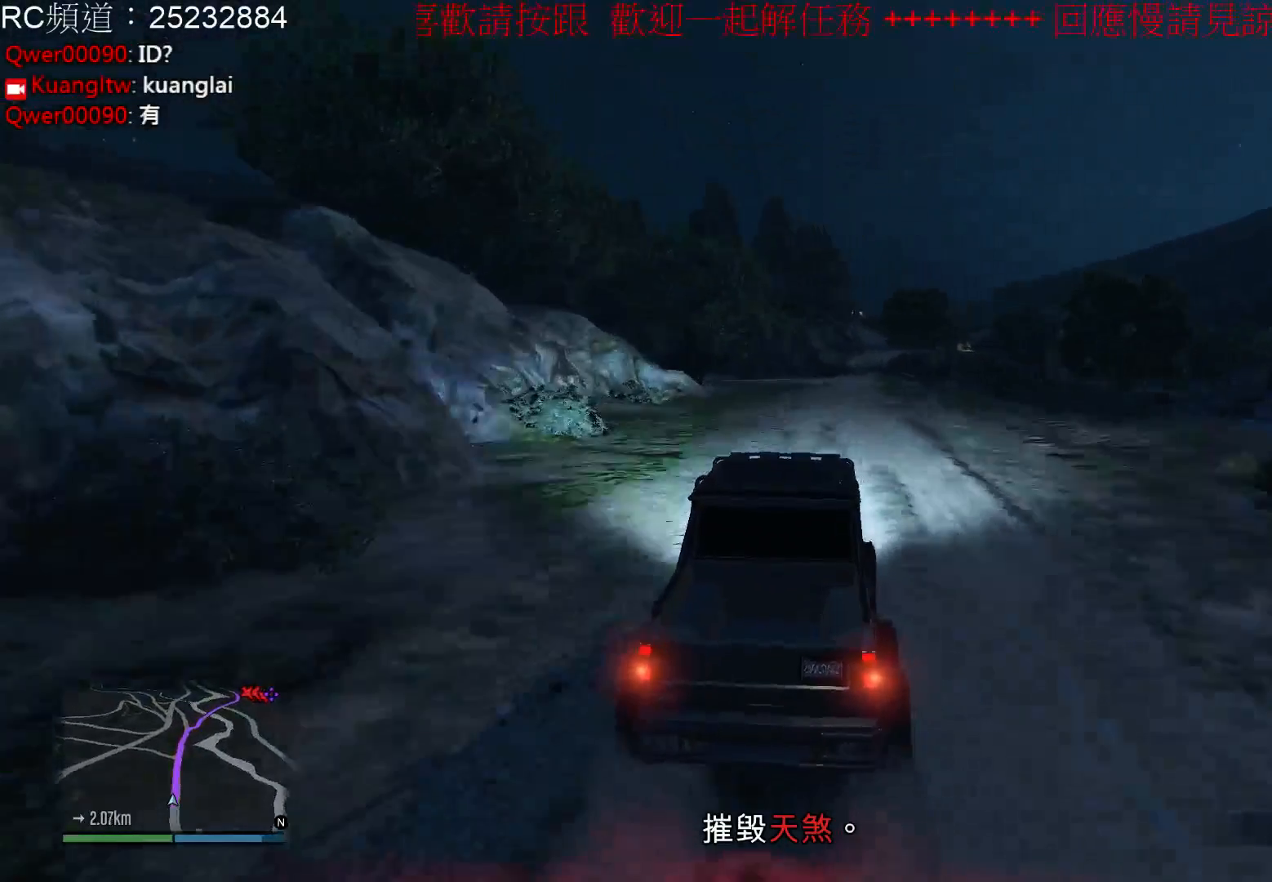
{"buttons": ["R2"], "left_stick": "center", "right_stick": "center", "events": []}
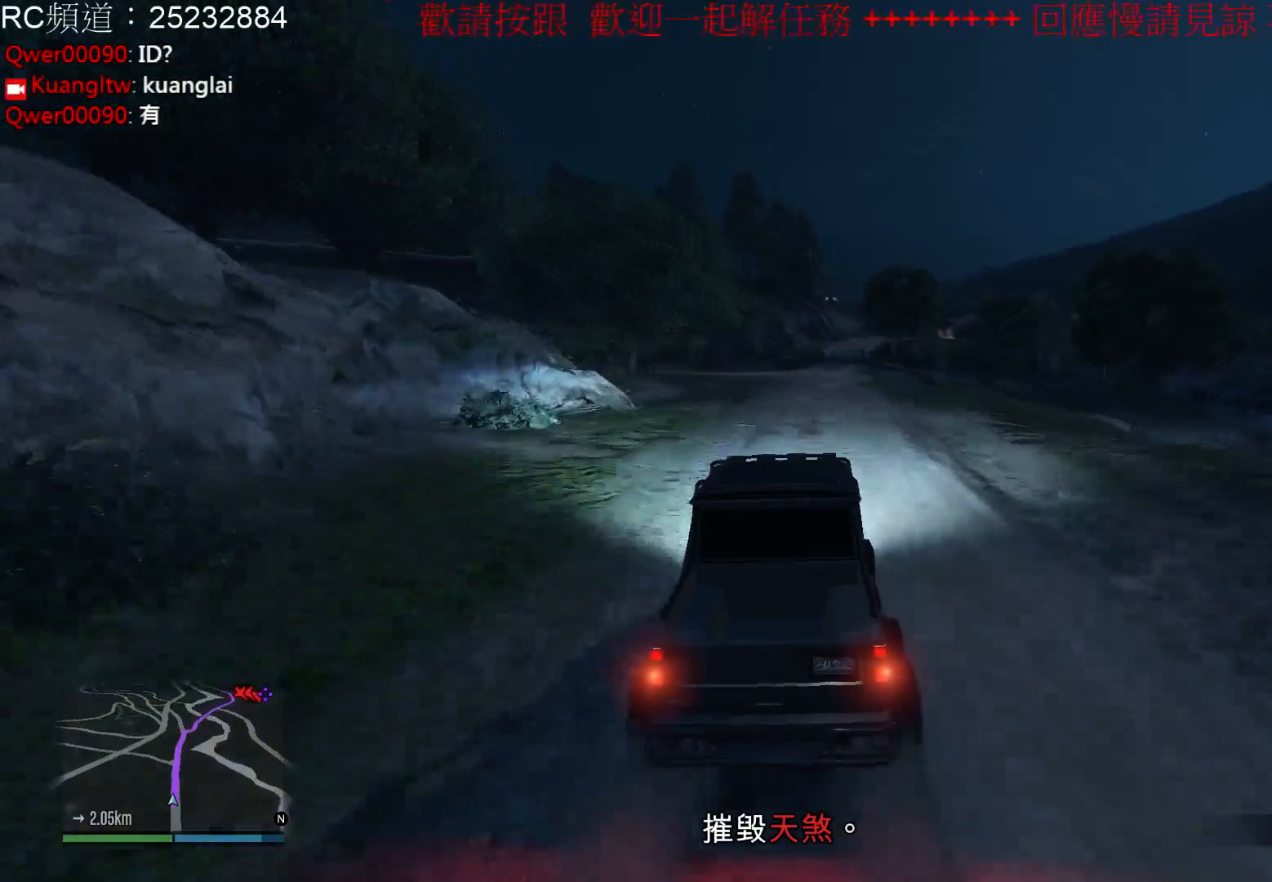
{"buttons": ["R2"], "left_stick": "center", "right_stick": "center", "events": []}
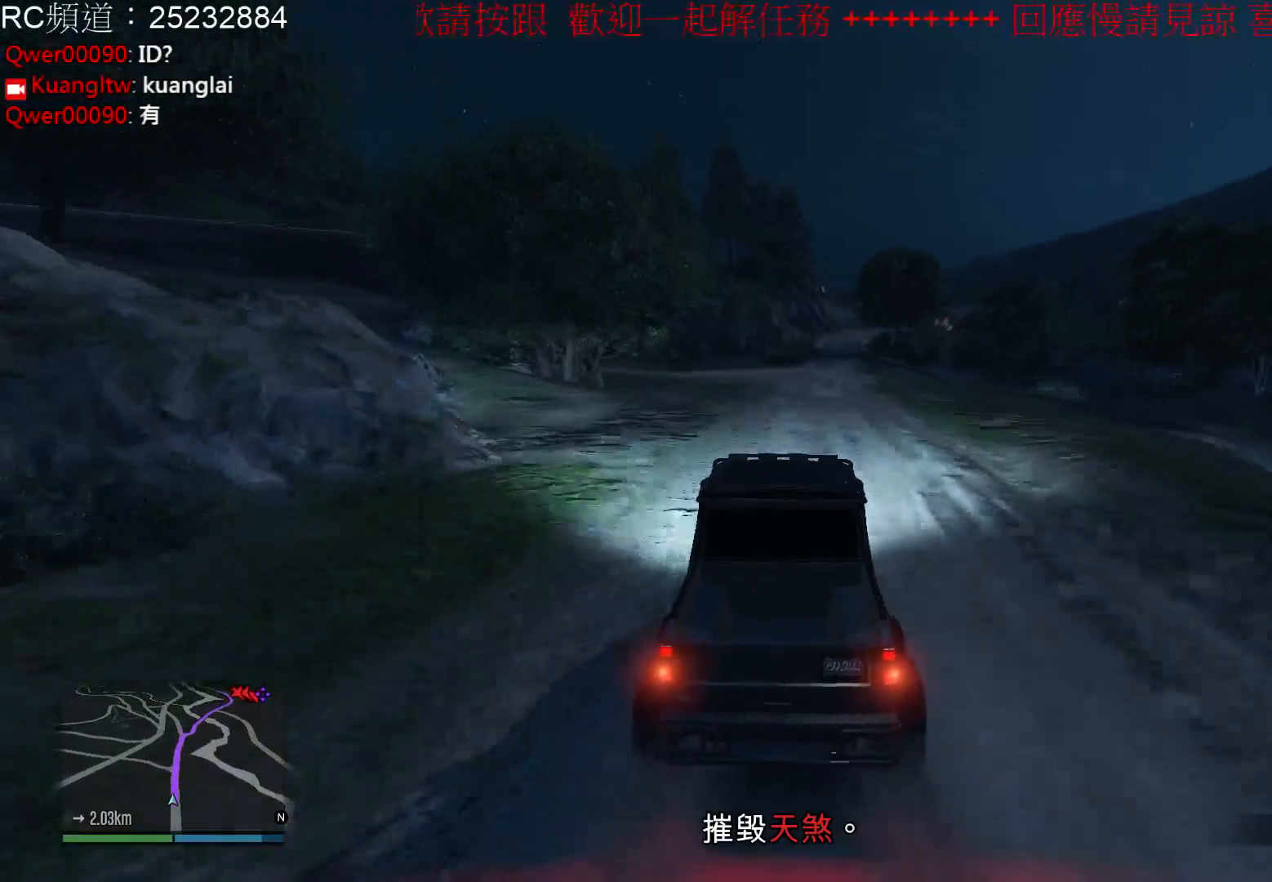
{"buttons": ["R2"], "left_stick": "center", "right_stick": "center", "events": []}
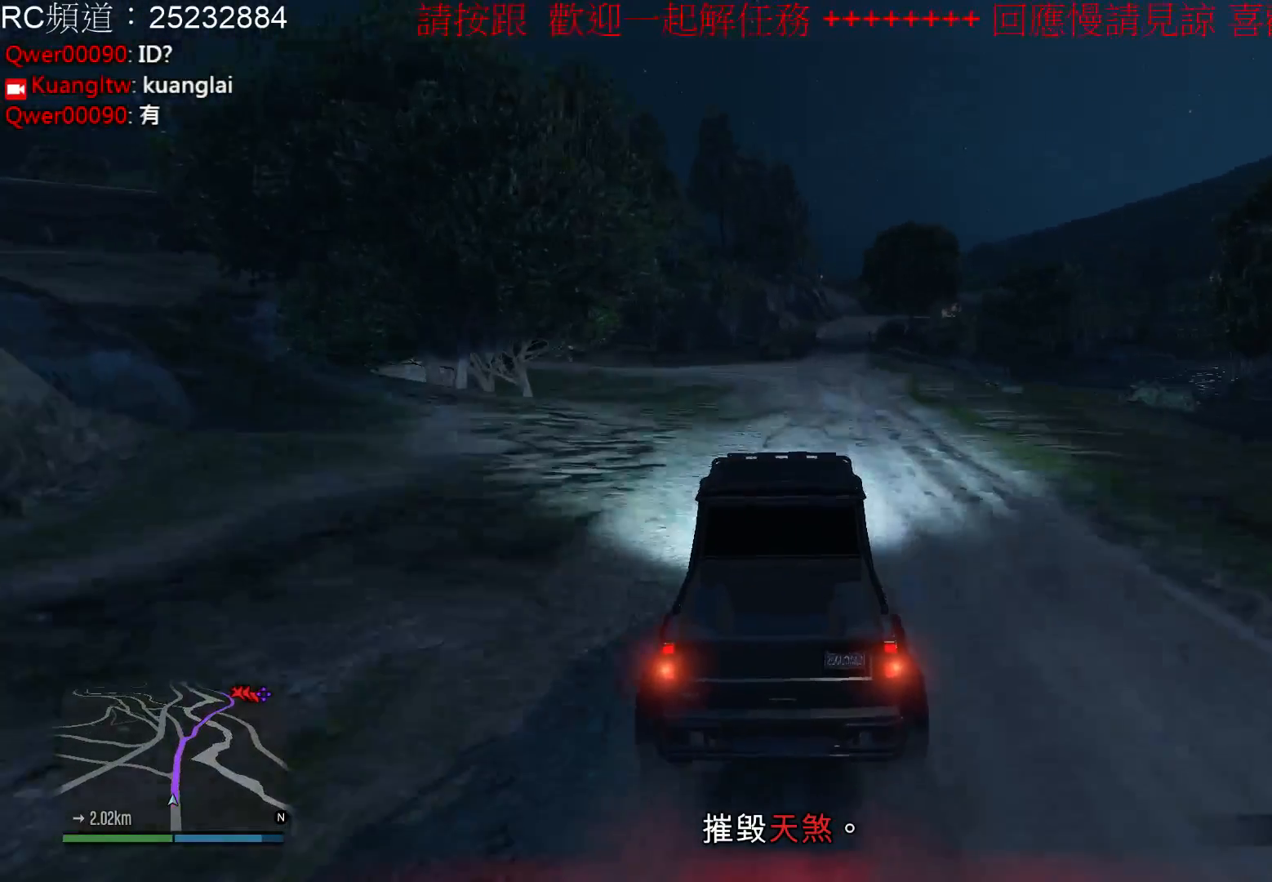
{"buttons": ["R2"], "left_stick": "center", "right_stick": "center", "events": []}
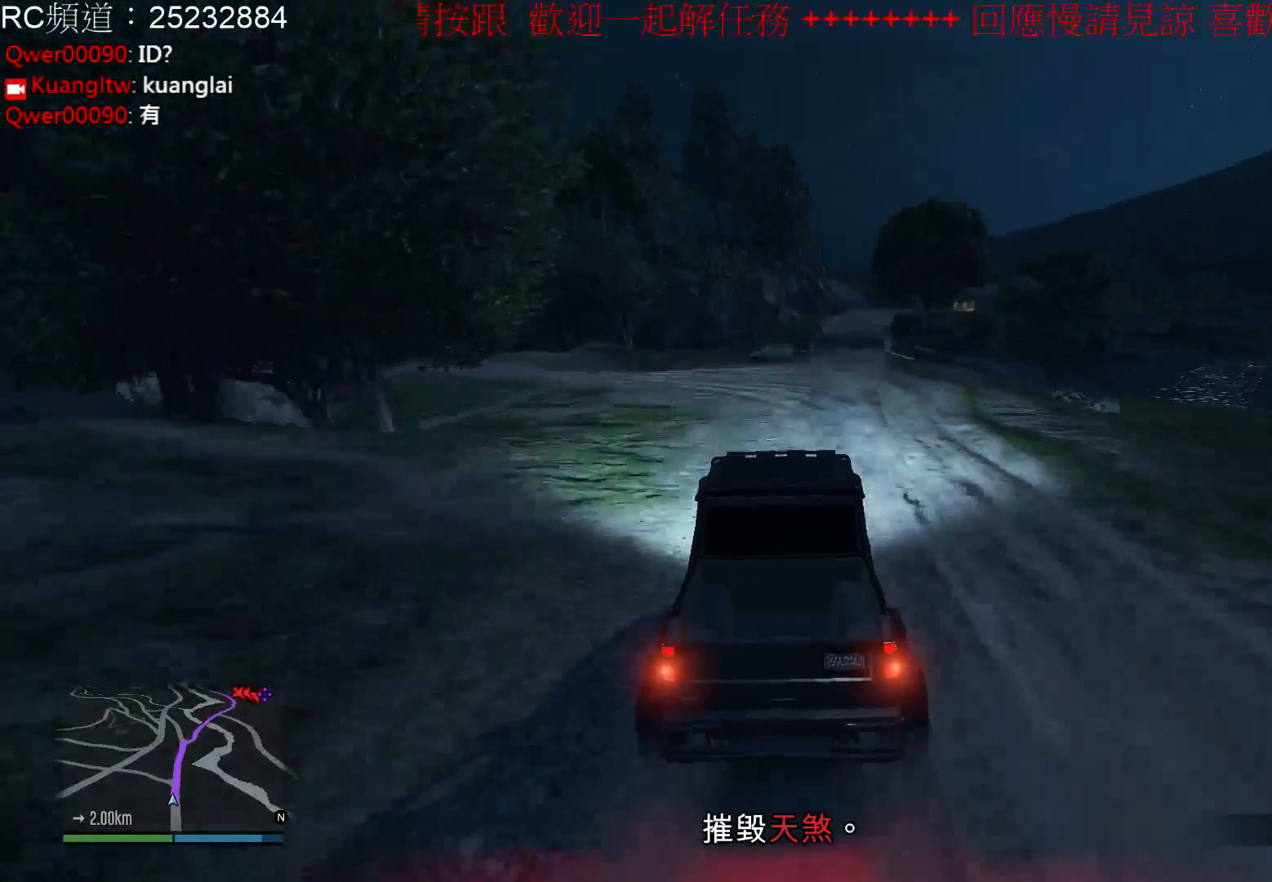
{"buttons": ["R2"], "left_stick": "up-right", "right_stick": "center", "events": [[467, "left_stick", "up-right"]]}
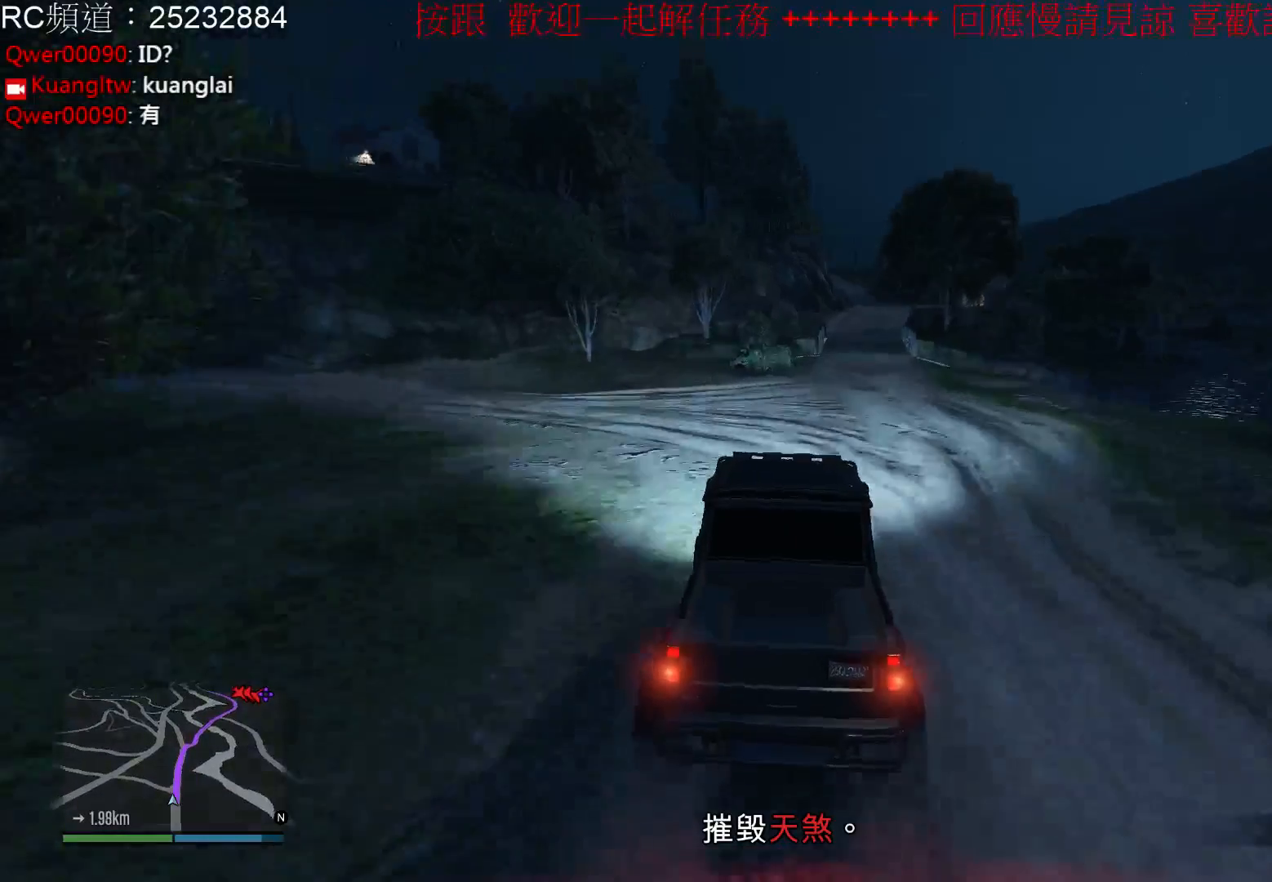
{"buttons": ["R2"], "left_stick": "center", "right_stick": "center", "events": [[67, "left_stick", "right"], [200, "left_stick", "center"]]}
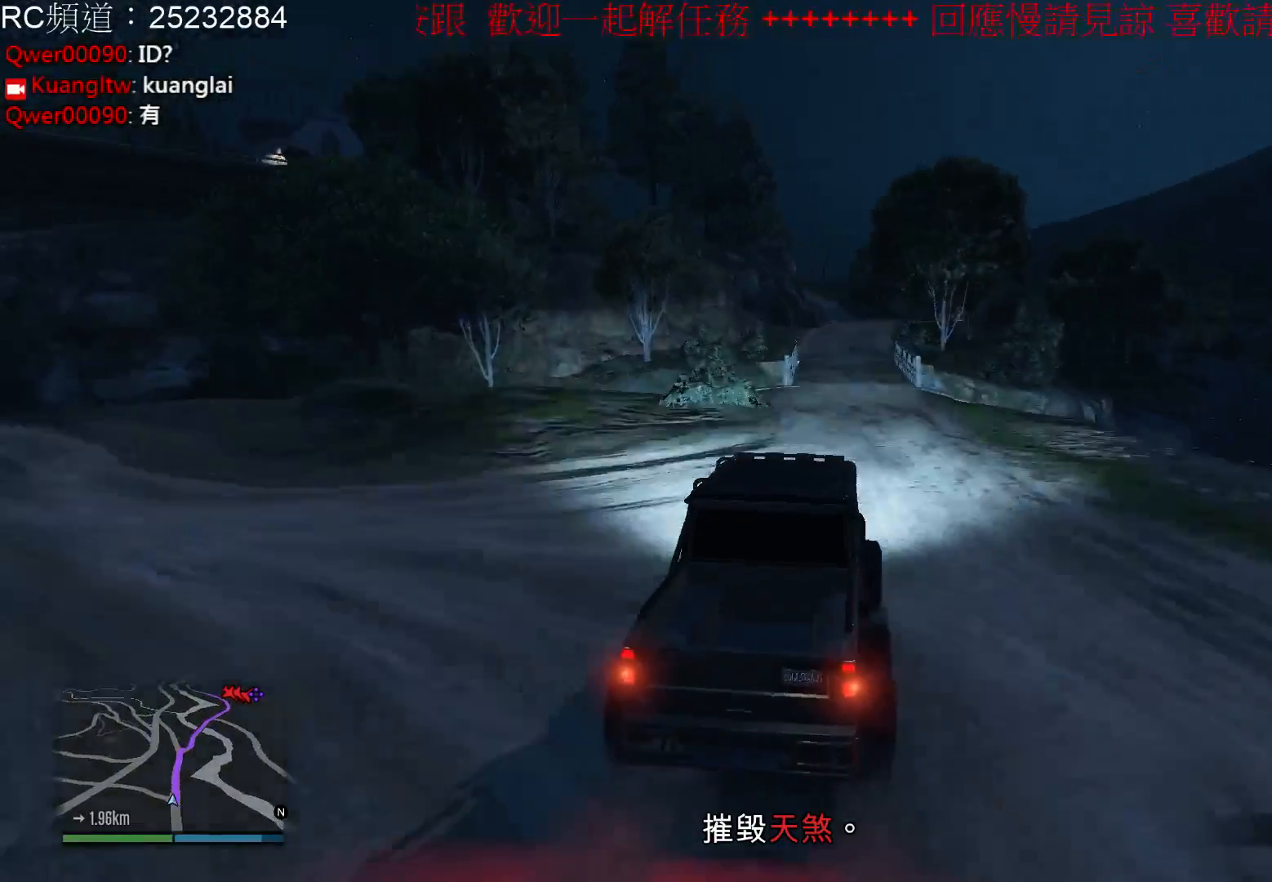
{"buttons": ["R2"], "left_stick": "left", "right_stick": "center", "events": [[367, "left_stick", "left"]]}
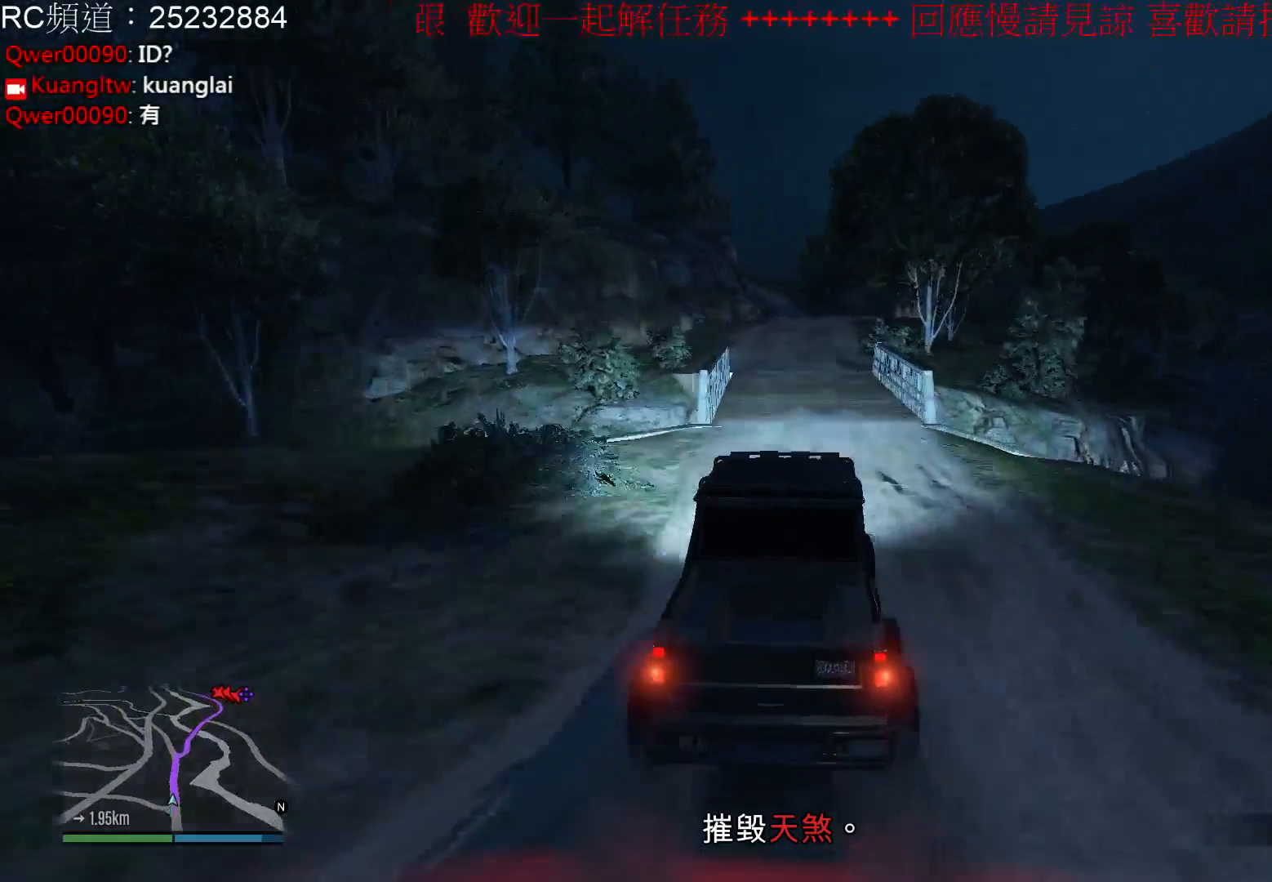
{"buttons": ["R2"], "left_stick": "center", "right_stick": "center", "events": [[33, "left_stick", "center"]]}
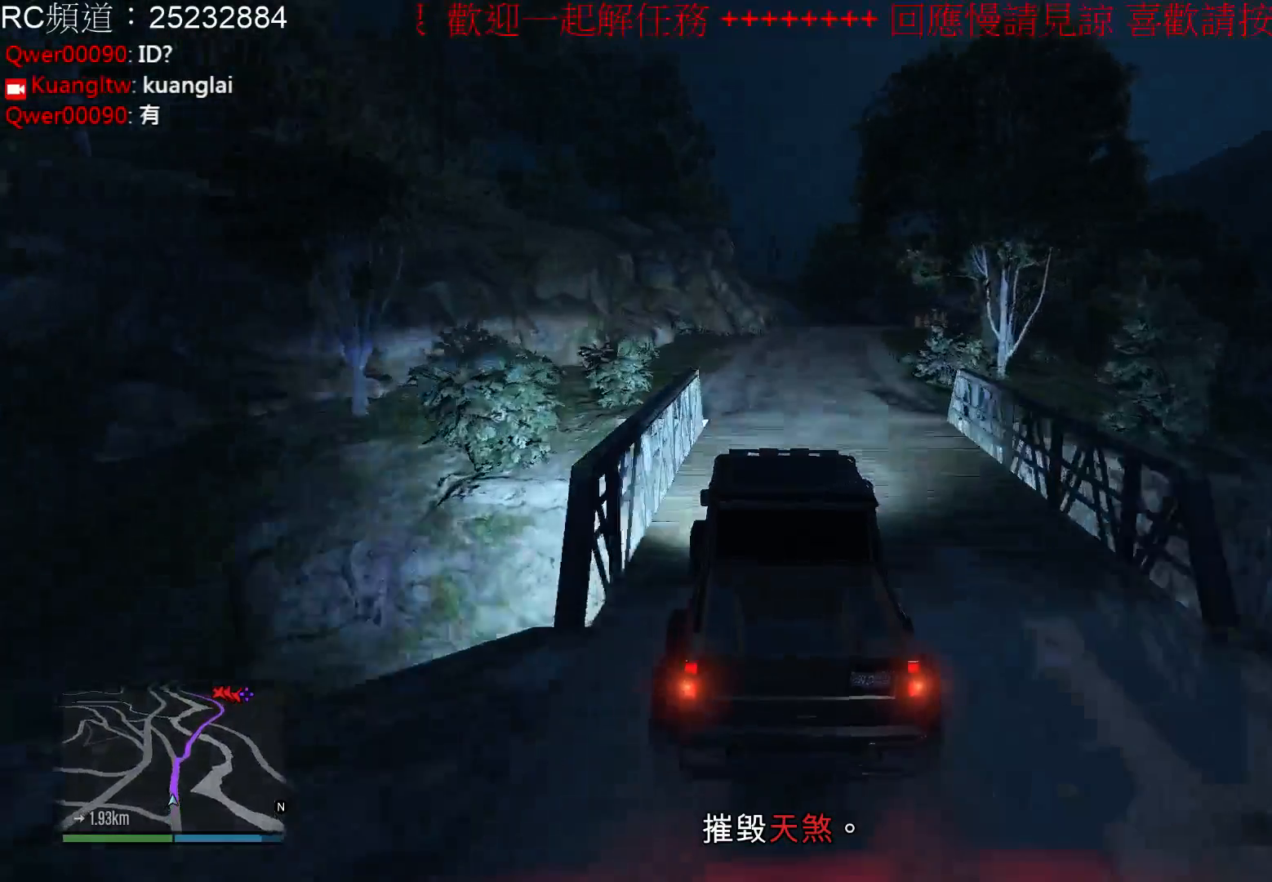
{"buttons": ["R2"], "left_stick": "right", "right_stick": "center", "events": [[333, "left_stick", "right"]]}
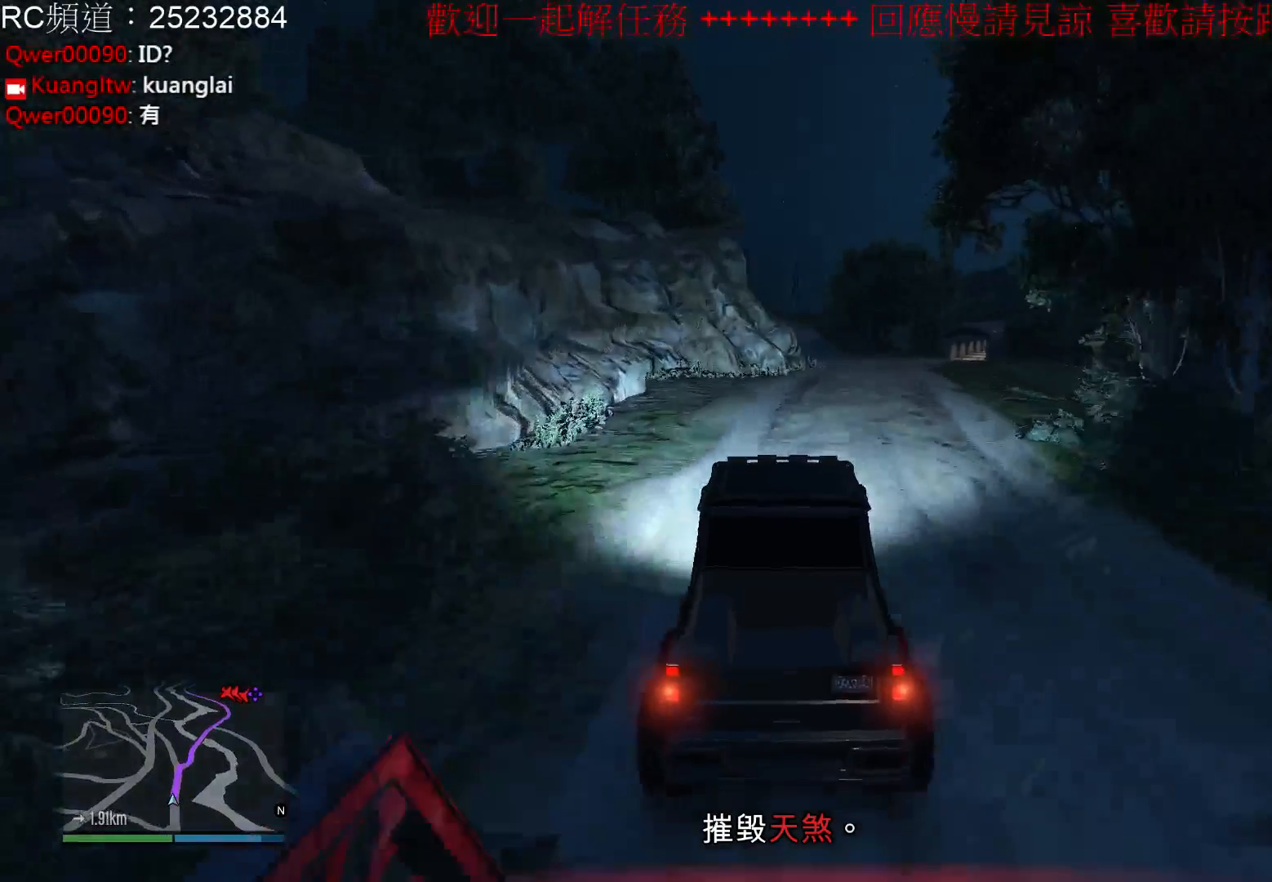
{"buttons": ["R2"], "left_stick": "right", "right_stick": "center", "events": [[67, "left_stick", "center"], [267, "left_stick", "right"]]}
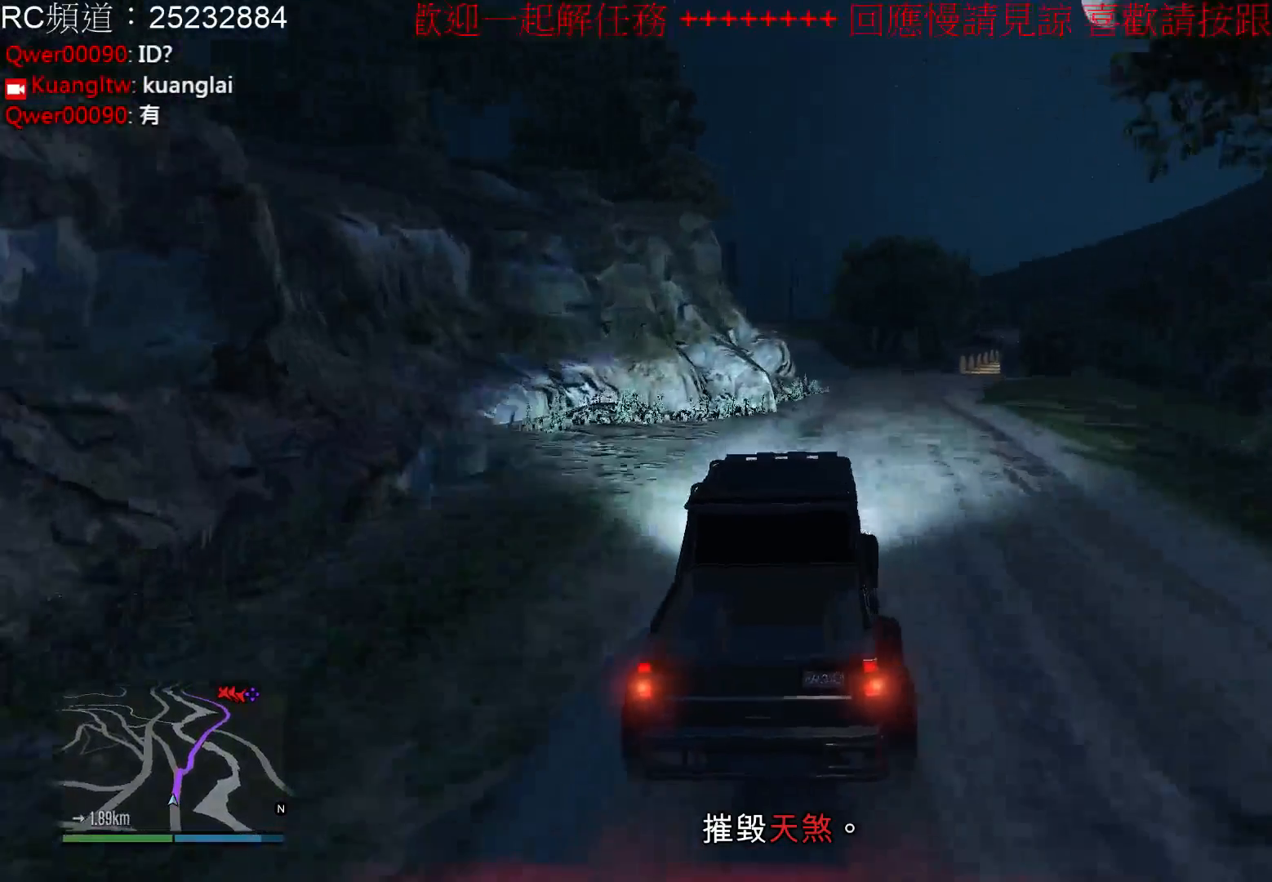
{"buttons": ["R2"], "left_stick": "center", "right_stick": "center", "events": [[200, "left_stick", "center"]]}
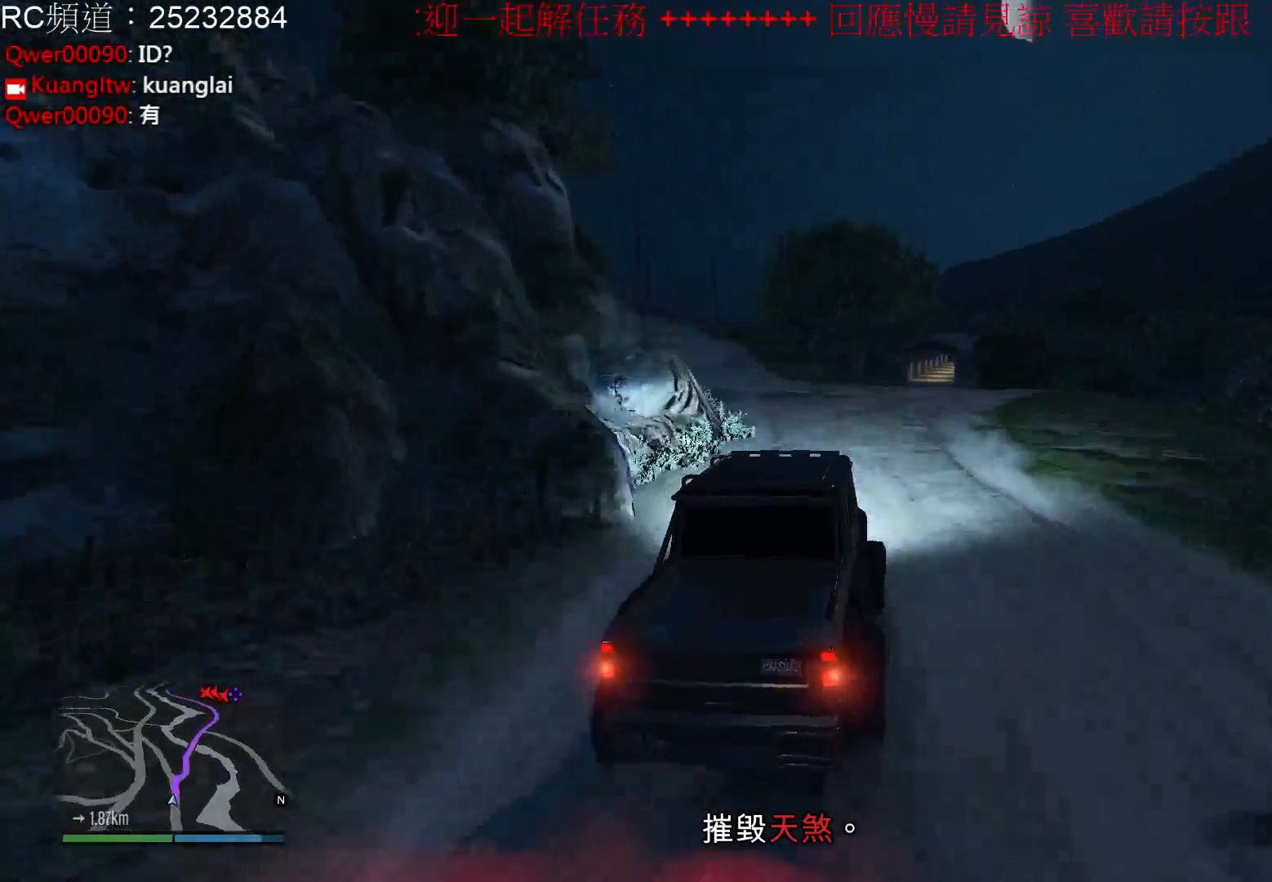
{"buttons": ["R2"], "left_stick": "center", "right_stick": "center", "events": []}
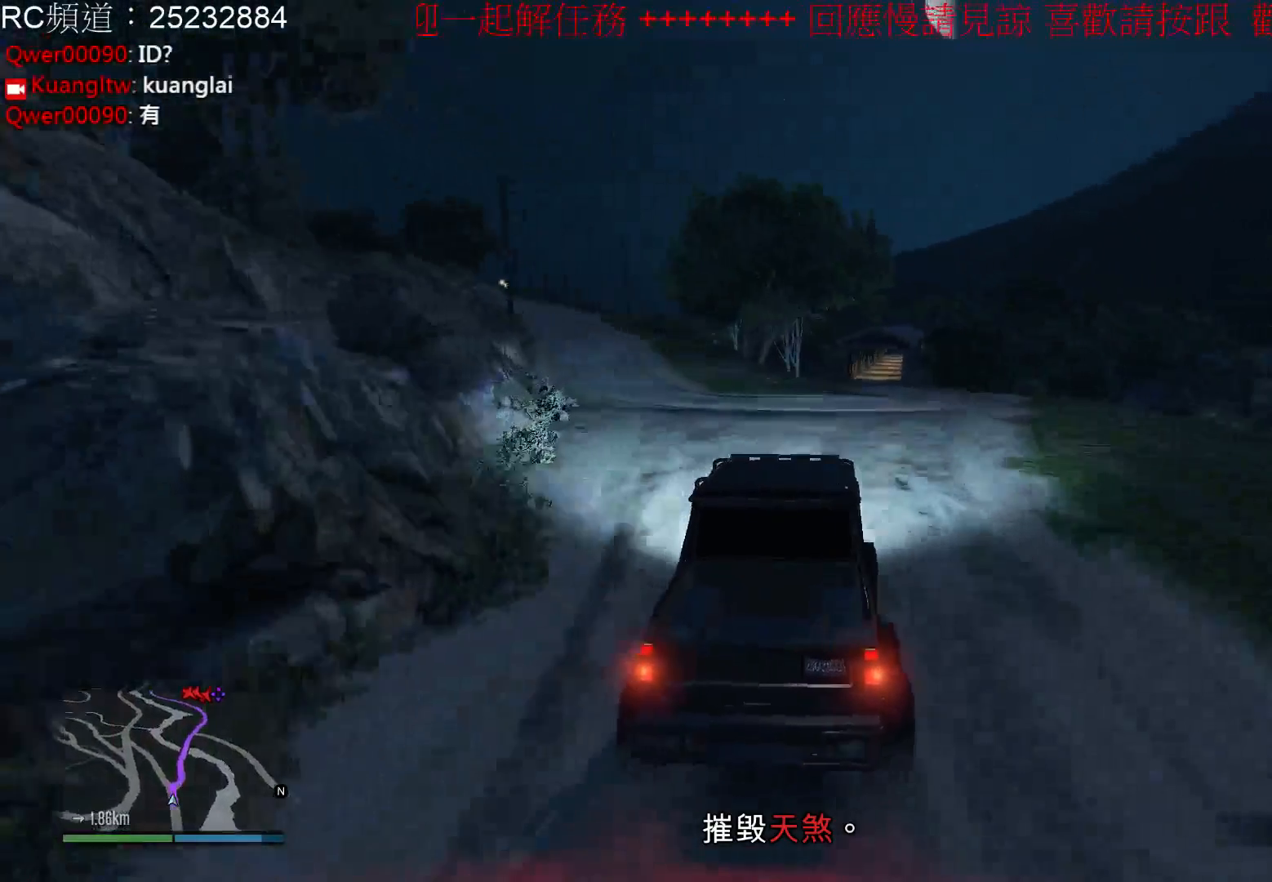
{"buttons": ["R2"], "left_stick": "center", "right_stick": "center", "events": []}
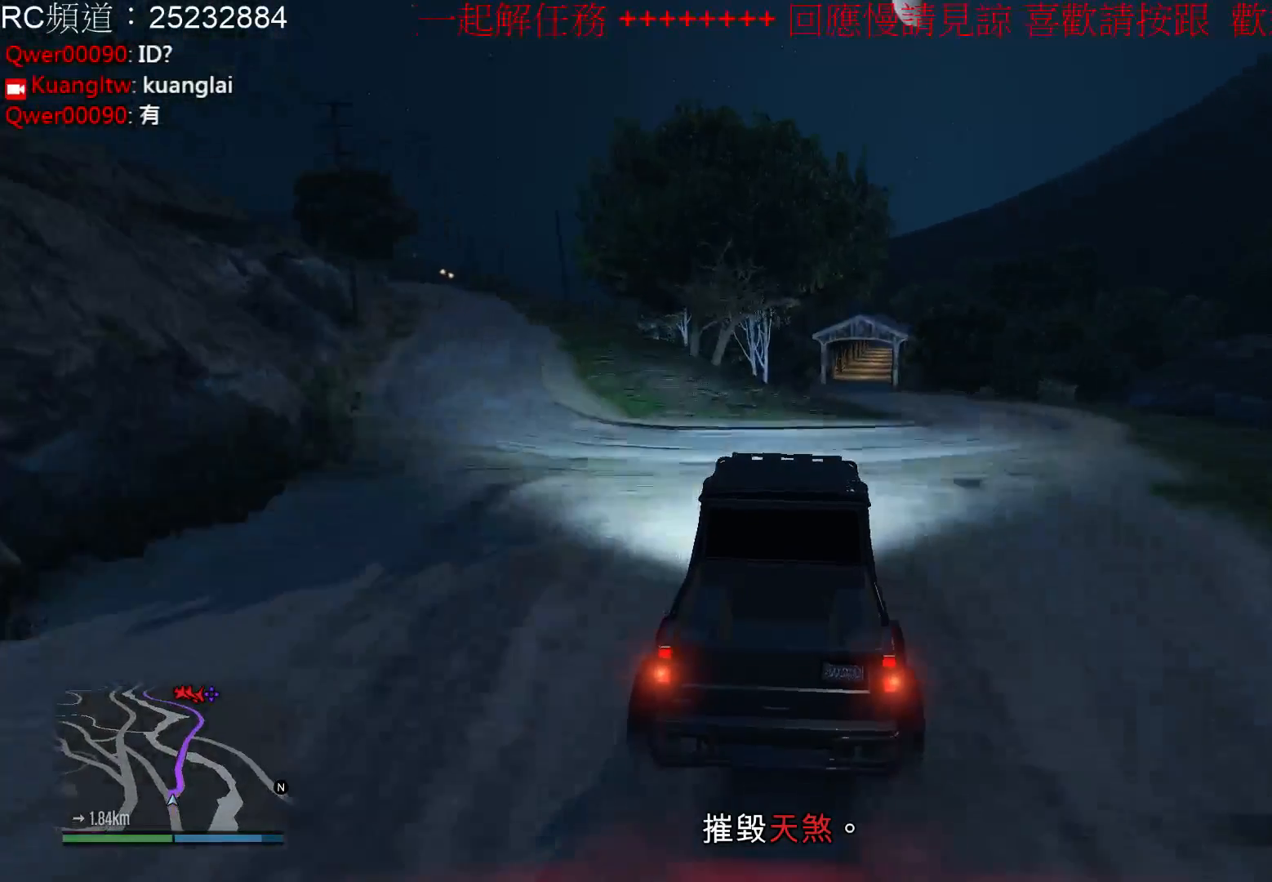
{"buttons": ["R2"], "left_stick": "center", "right_stick": "center", "events": [[233, "left_stick", "right"], [467, "left_stick", "center"]]}
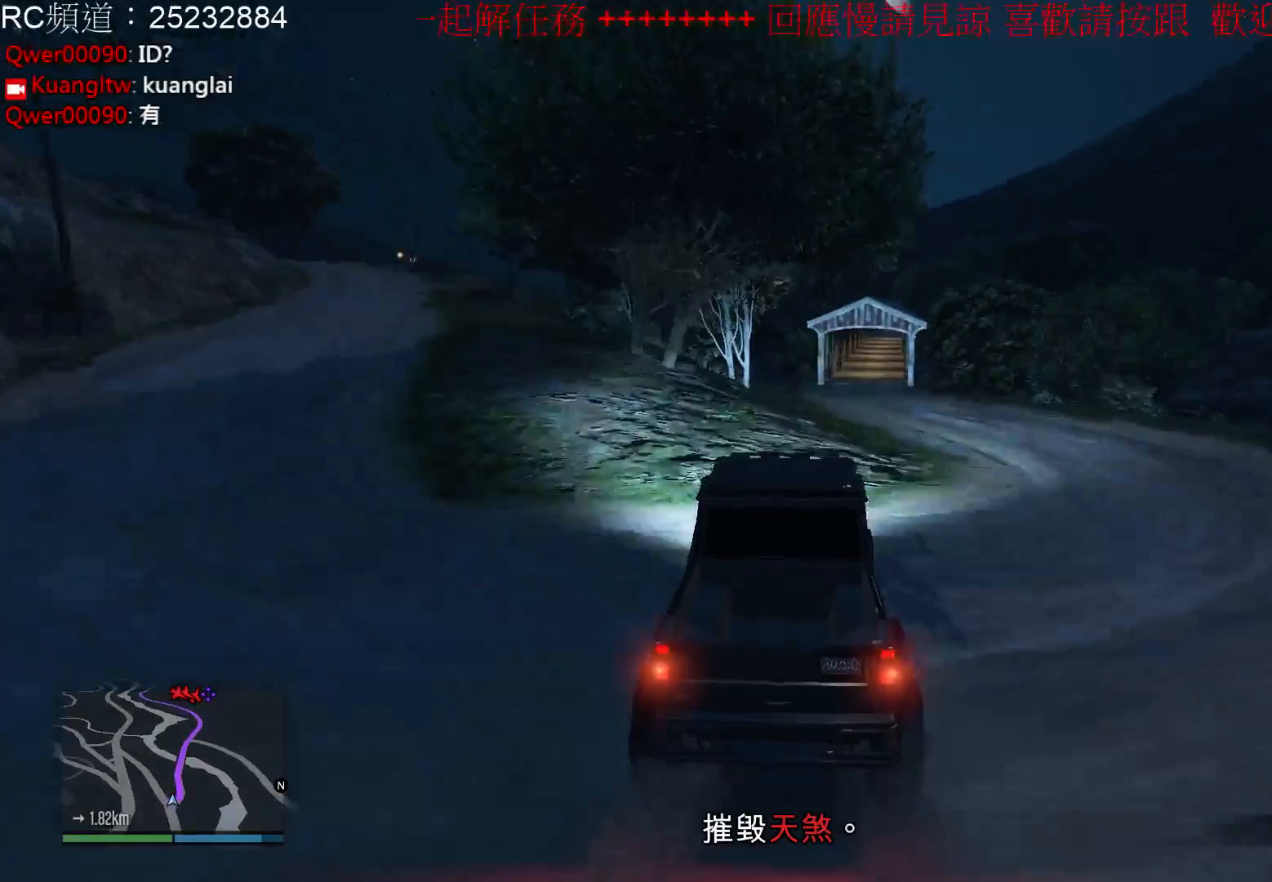
{"buttons": ["R2"], "left_stick": "left", "right_stick": "center", "events": [[433, "left_stick", "left"]]}
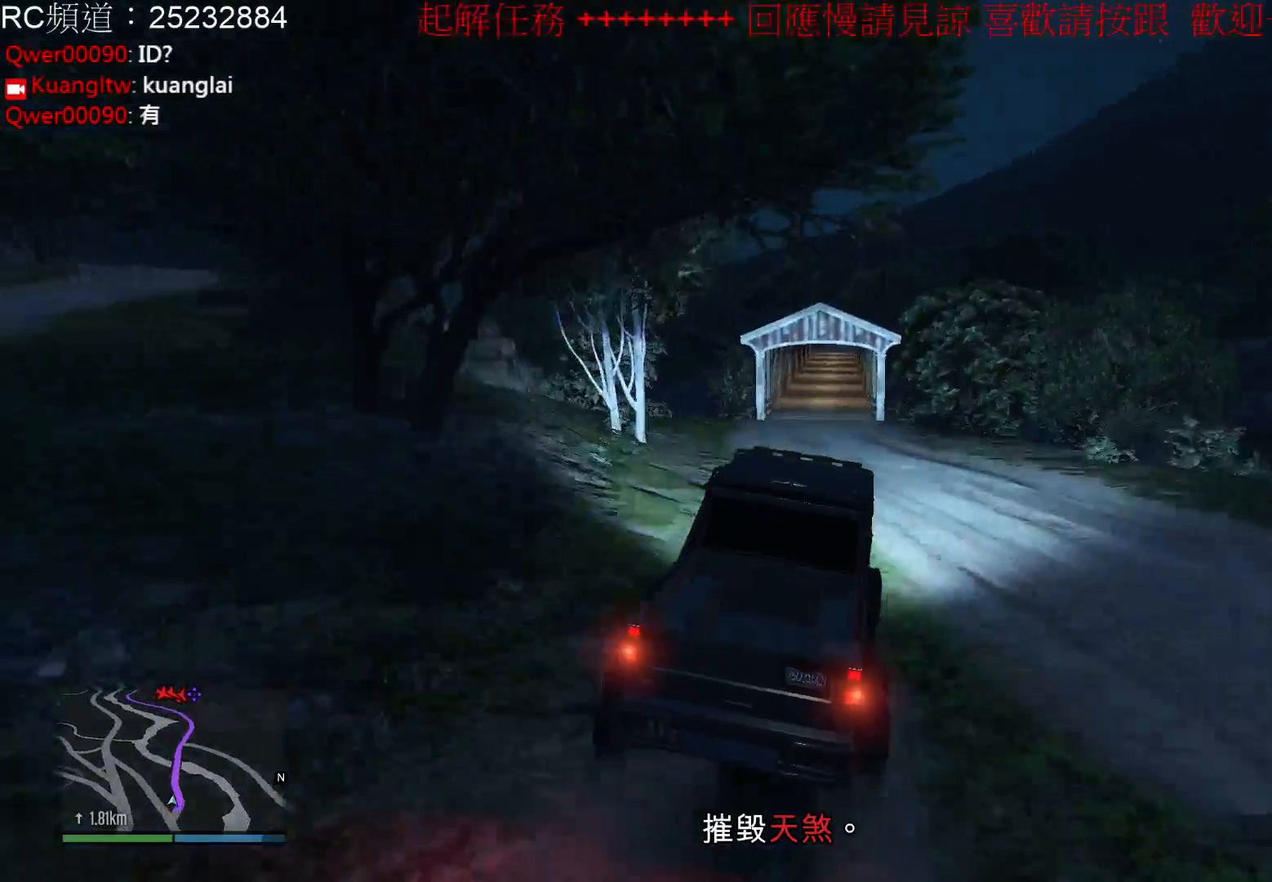
{"buttons": [], "left_stick": "center", "right_stick": "center", "events": [[200, "R2", "up"], [200, "left_stick", "center"]]}
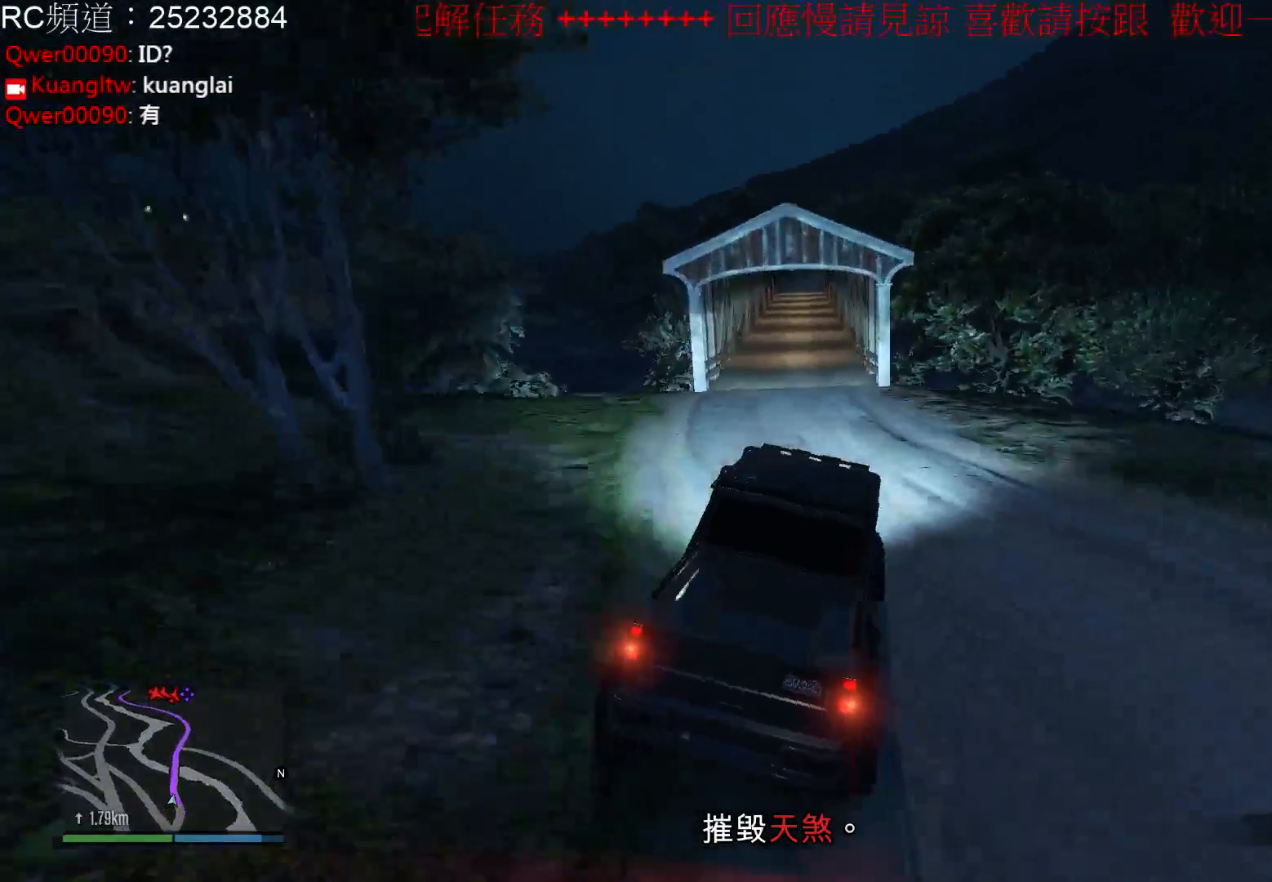
{"buttons": ["R2"], "left_stick": "center", "right_stick": "center", "events": [[133, "R2", "down"]]}
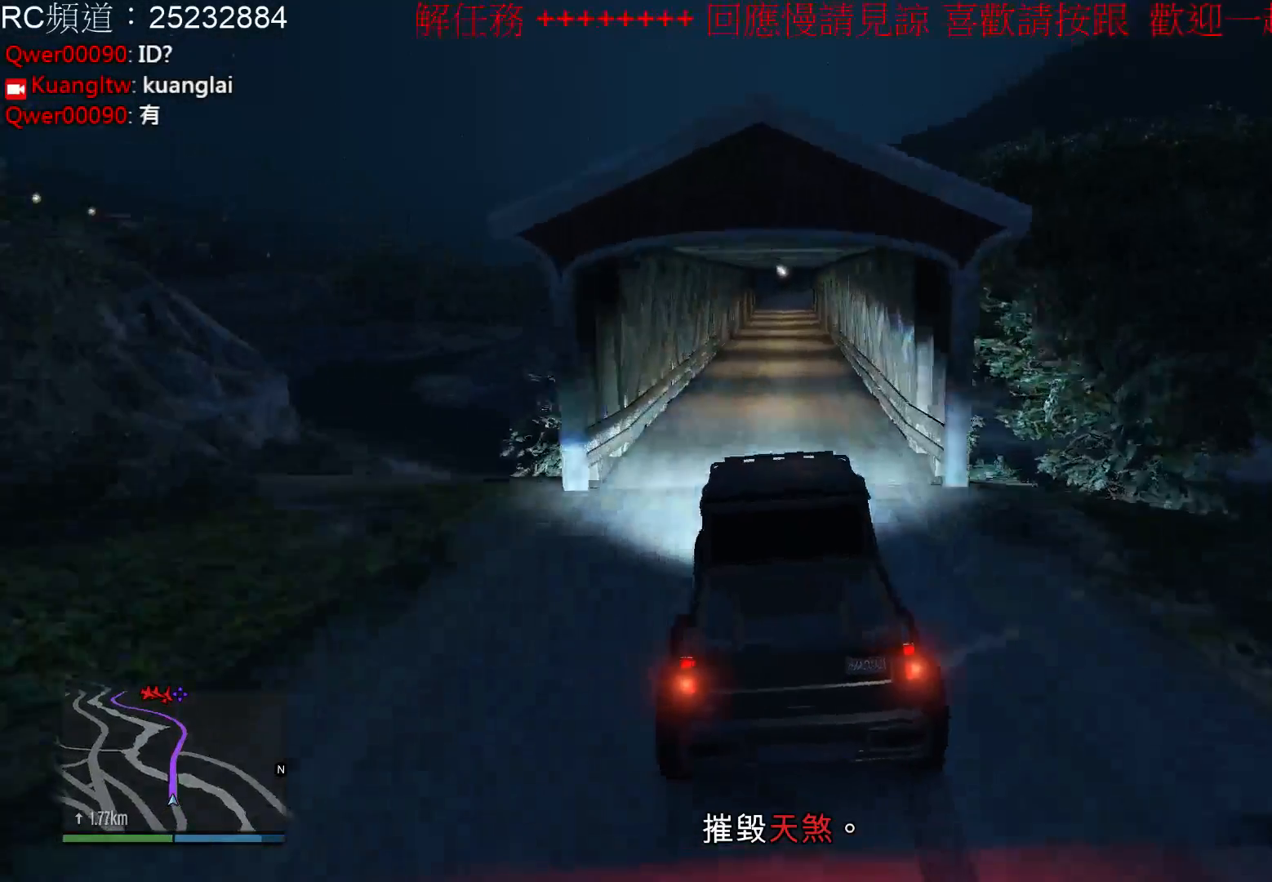
{"buttons": ["R2"], "left_stick": "center", "right_stick": "center", "events": []}
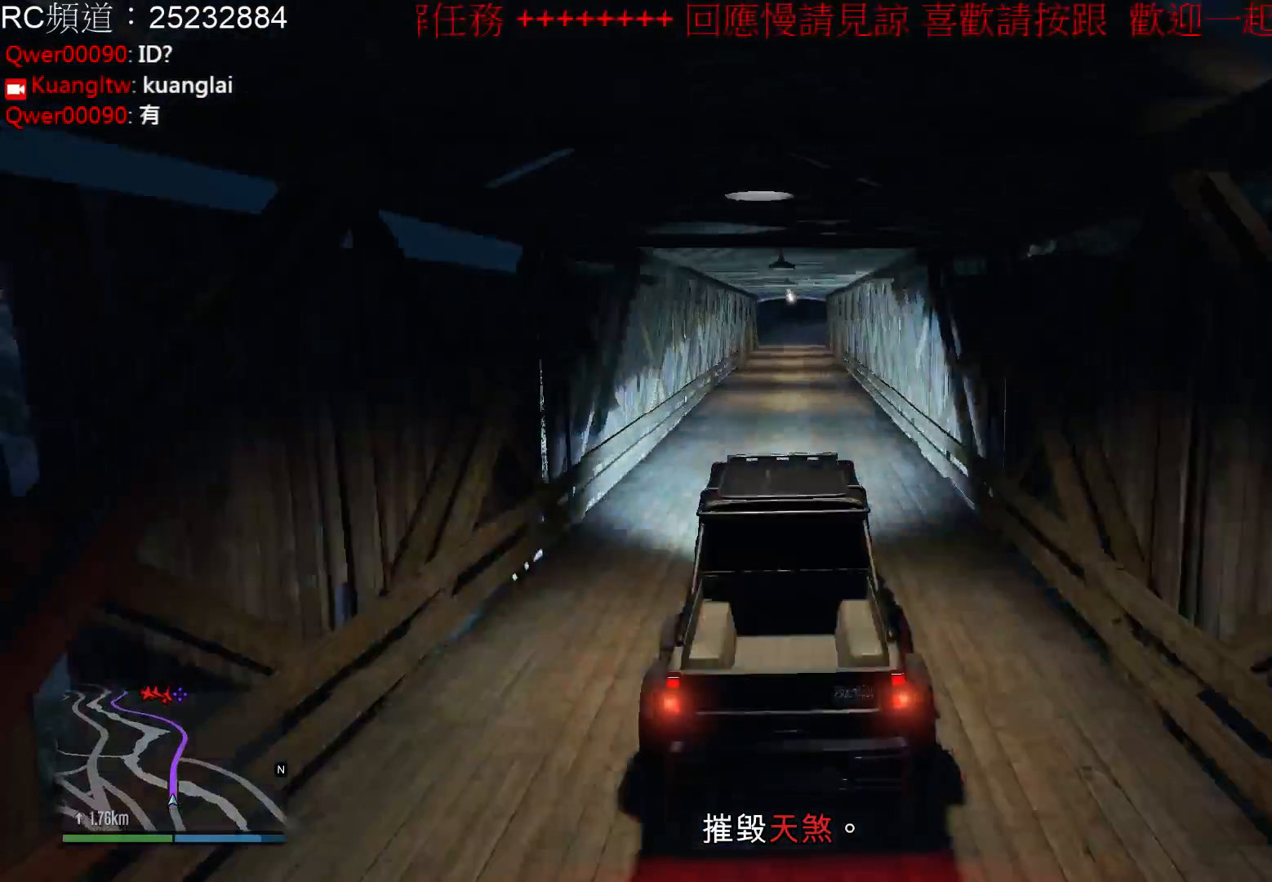
{"buttons": ["R2"], "left_stick": "center", "right_stick": "center", "events": [[367, "left_stick", "right"], [500, "left_stick", "center"]]}
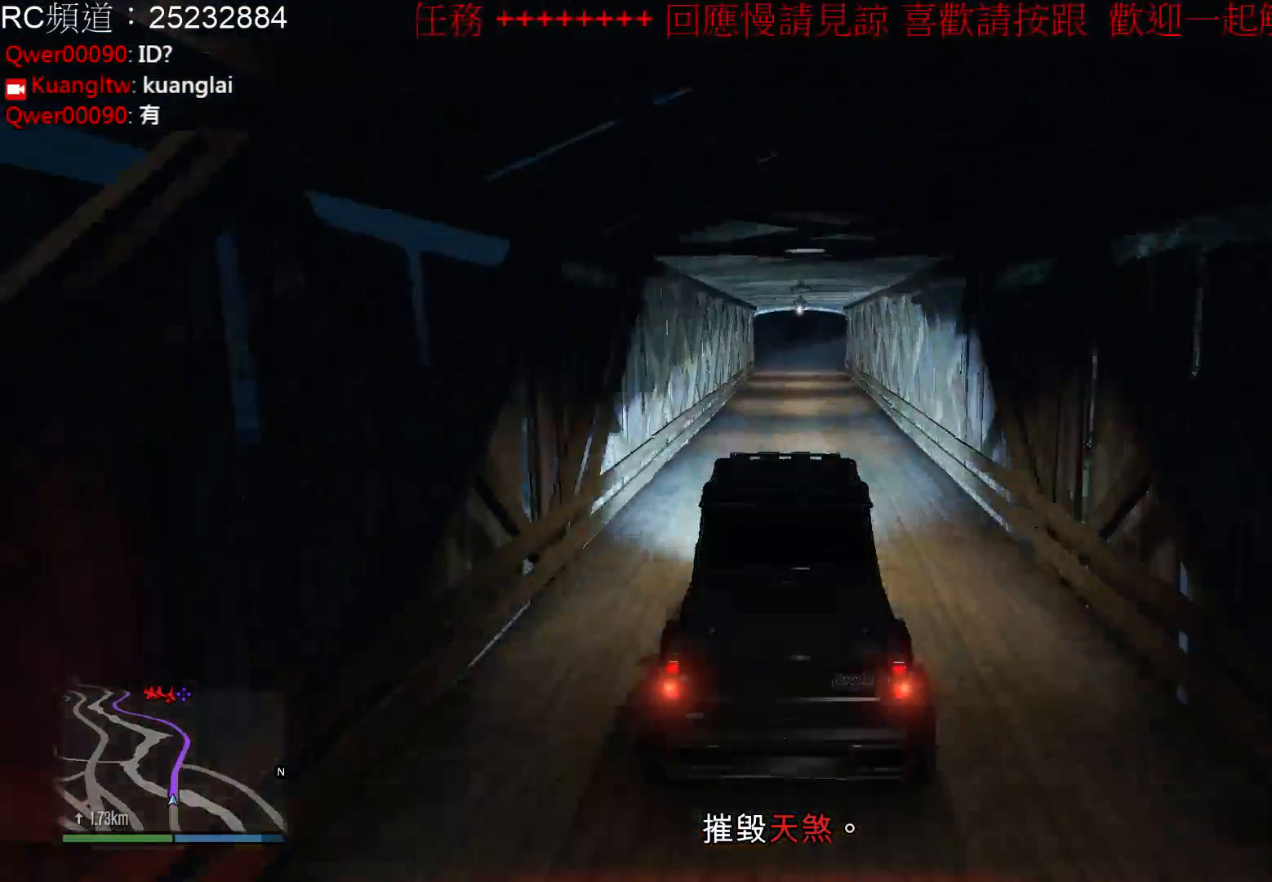
{"buttons": ["R2"], "left_stick": "center", "right_stick": "center", "events": [[200, "left_stick", "left"], [367, "left_stick", "center"]]}
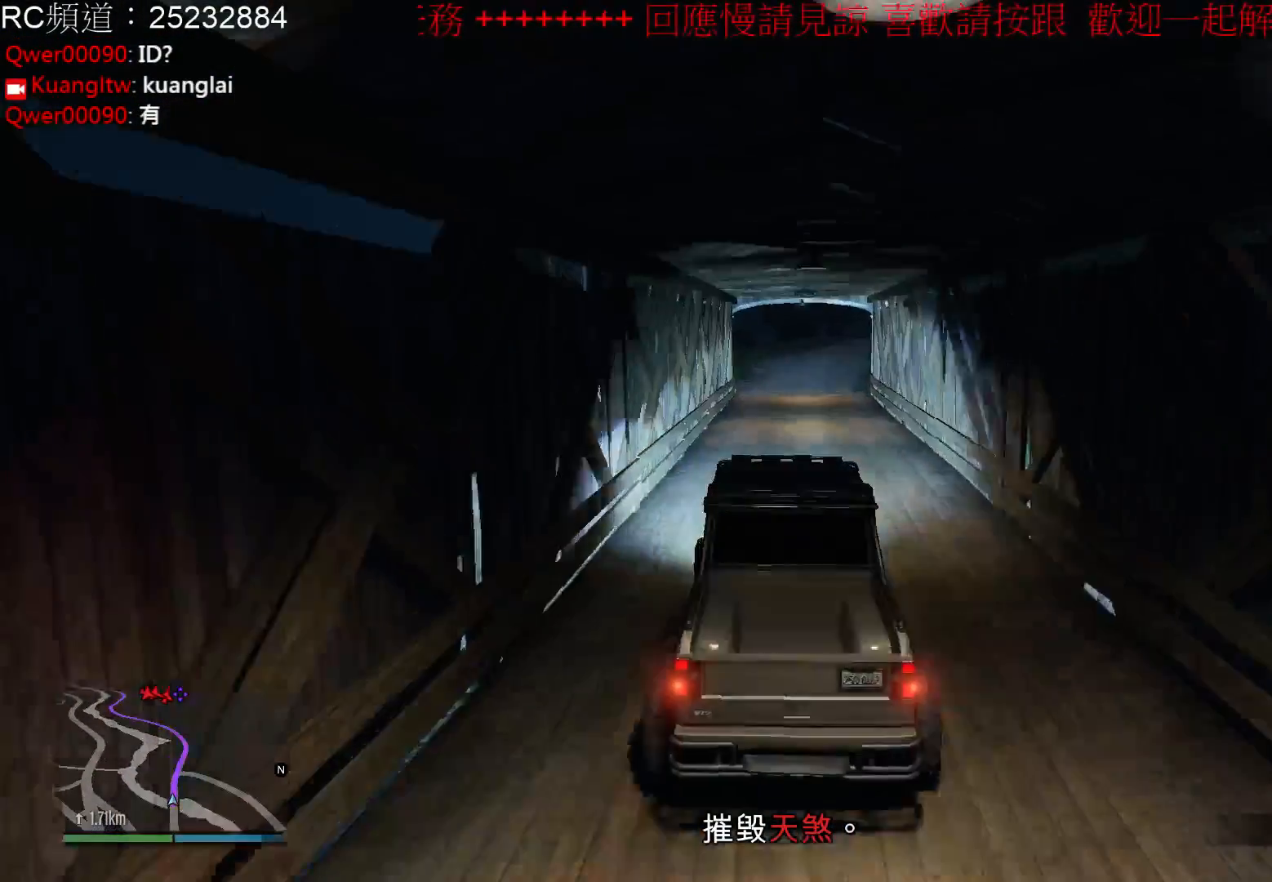
{"buttons": ["R2"], "left_stick": "center", "right_stick": "center", "events": [[33, "left_stick", "right"], [200, "left_stick", "center"]]}
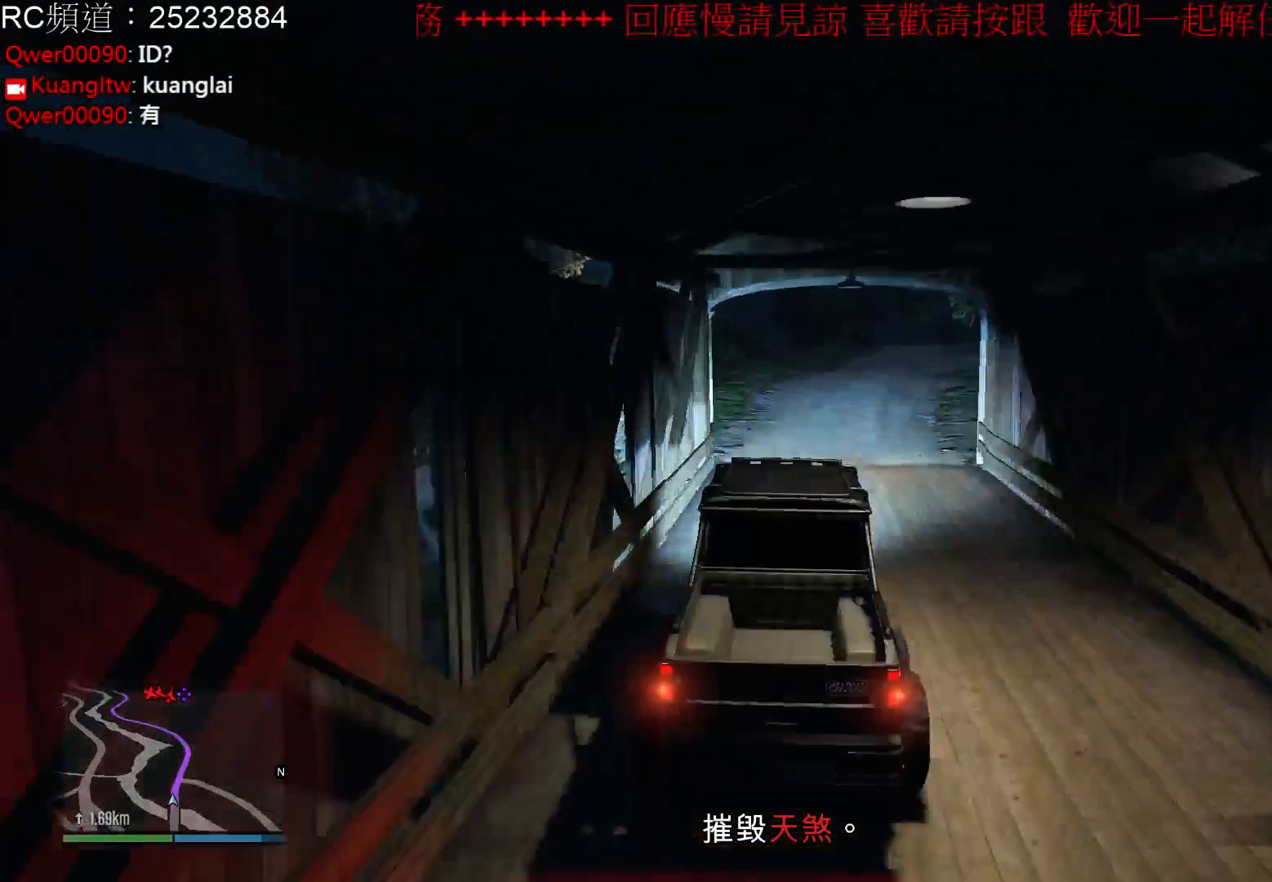
{"buttons": [], "left_stick": "right", "right_stick": "center", "events": [[133, "left_stick", "right"], [300, "R2", "up"]]}
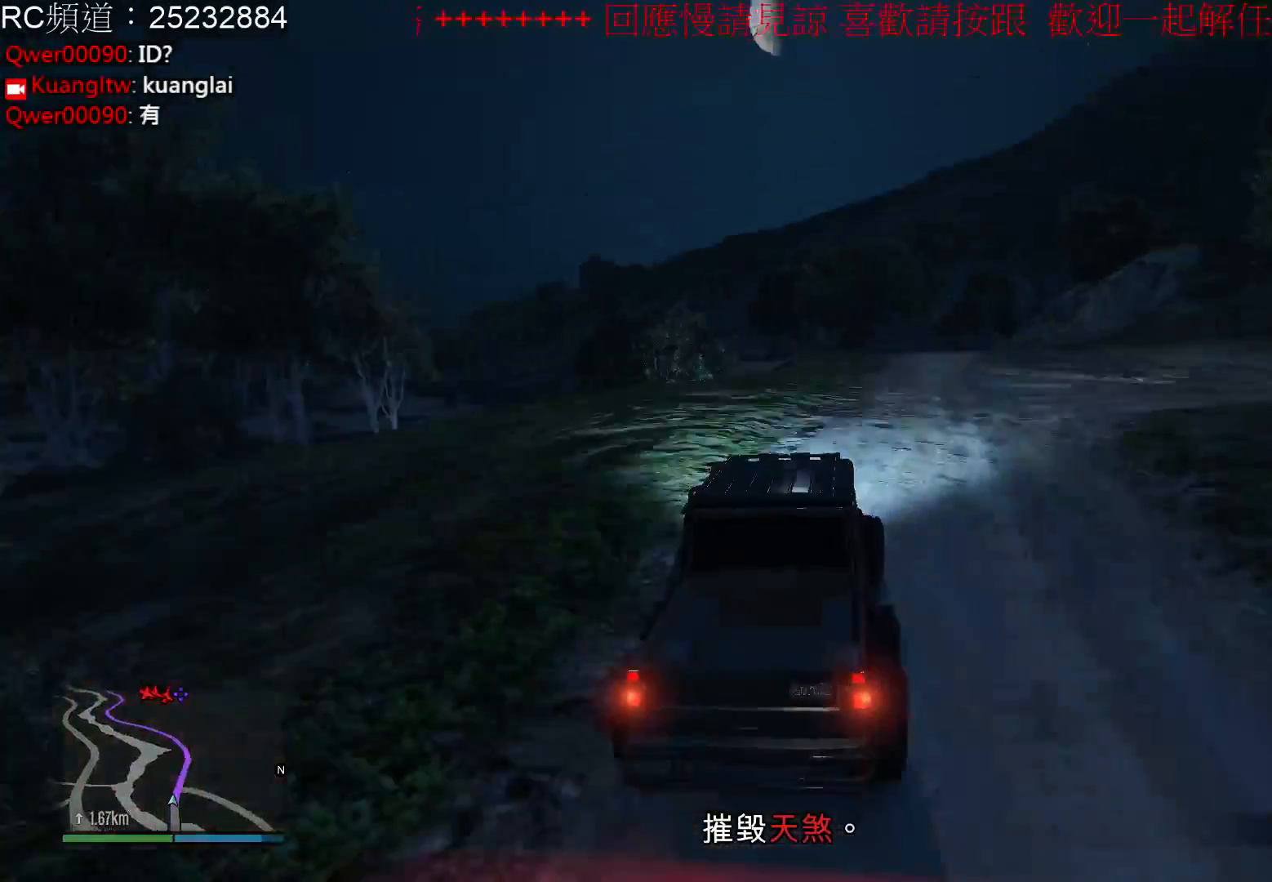
{"buttons": [], "left_stick": "center", "right_stick": "center", "events": [[133, "left_stick", "center"]]}
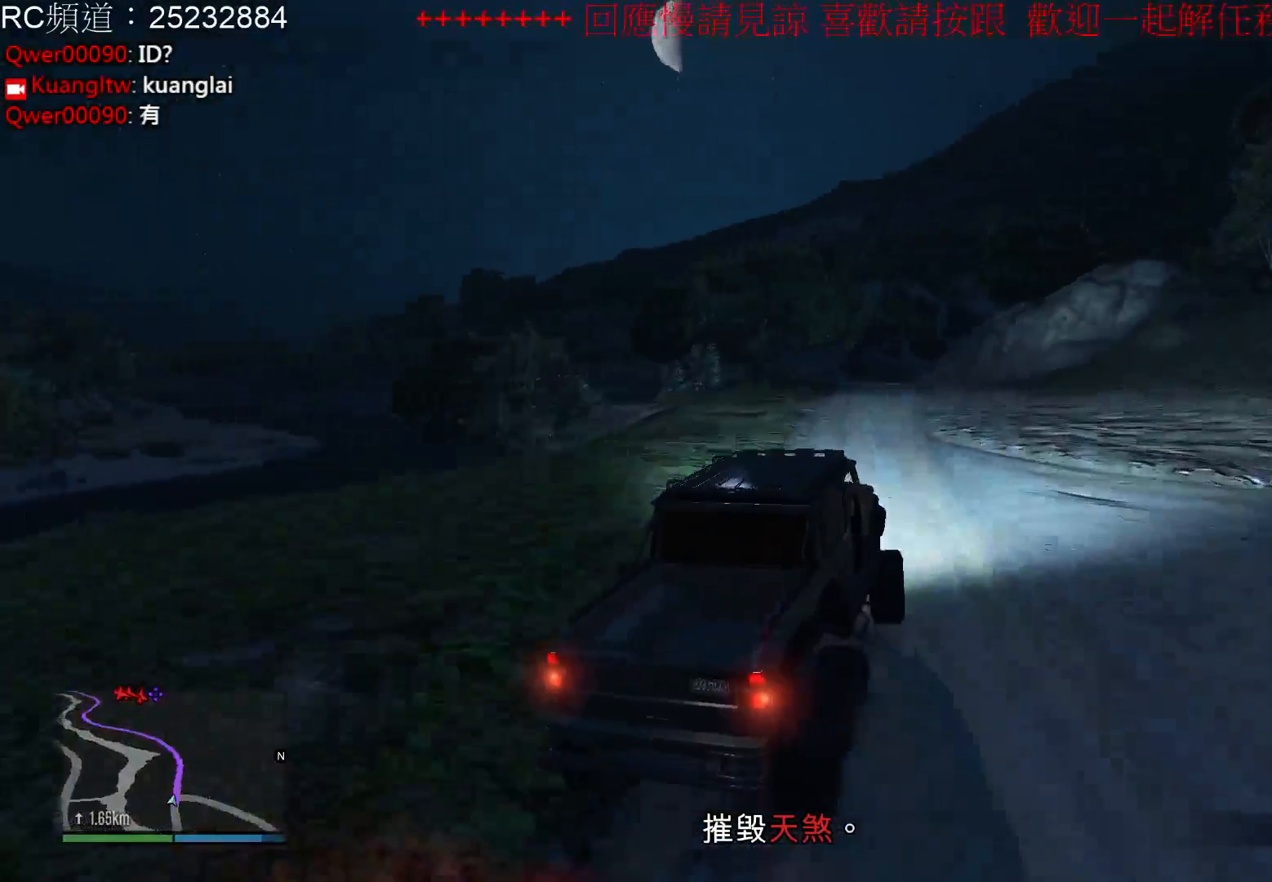
{"buttons": [], "left_stick": "center", "right_stick": "center", "events": [[200, "left_stick", "left"], [433, "left_stick", "center"]]}